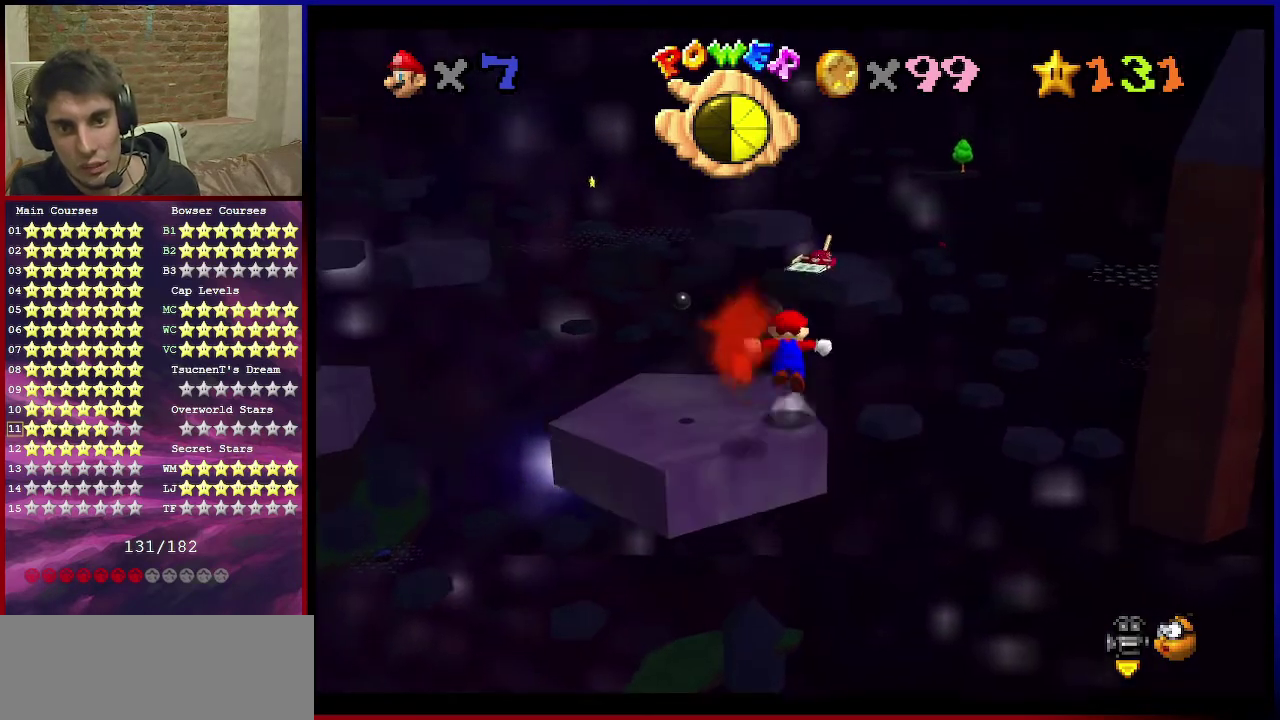
Gameplay with a controller (Nintendo layout); each line is a JSON object with the inputs held at the frame after it (dt_ms = milliseconds from this image to that frame). "events" lists button and stick changes between this image and that frame as [ms after this image, input, new state], when the widget could be followed in between. Not read: L3 R3.
{"dt_ms": 700, "buttons": [], "left_stick": "center", "events": [[133, "A", "up"], [233, "C_RIGHT", "down"], [433, "C_RIGHT", "up"], [634, "left_stick", "center"]]}
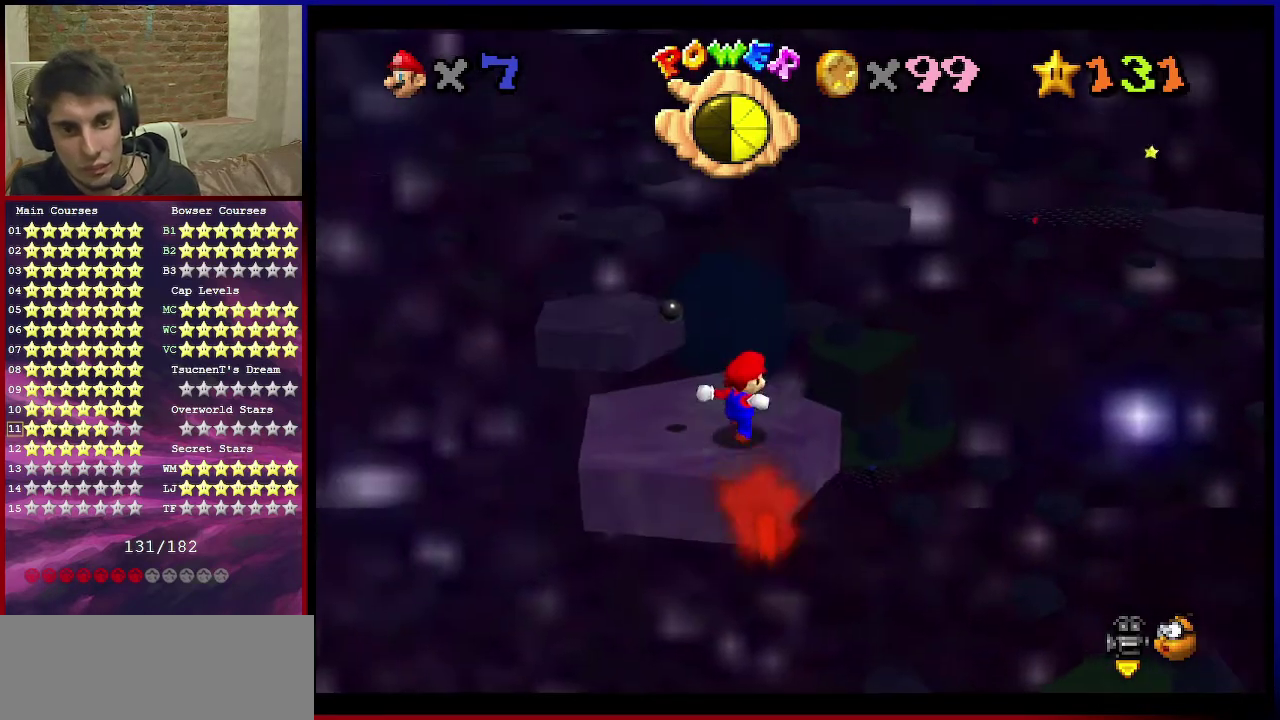
{"dt_ms": 401, "buttons": [], "left_stick": "up", "events": [[167, "B", "down"], [234, "left_stick", "up"], [267, "B", "up"]]}
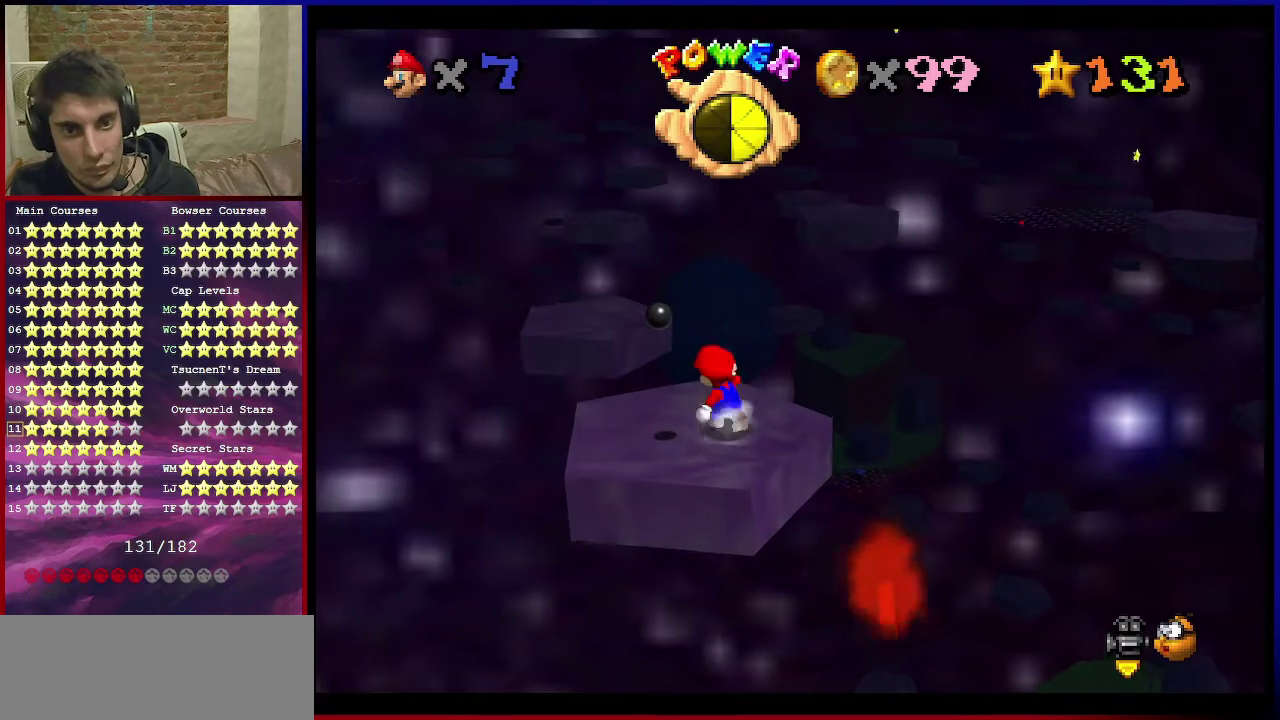
{"dt_ms": 300, "buttons": ["A", "Z"], "left_stick": "up", "events": [[200, "Z", "down"], [300, "A", "down"]]}
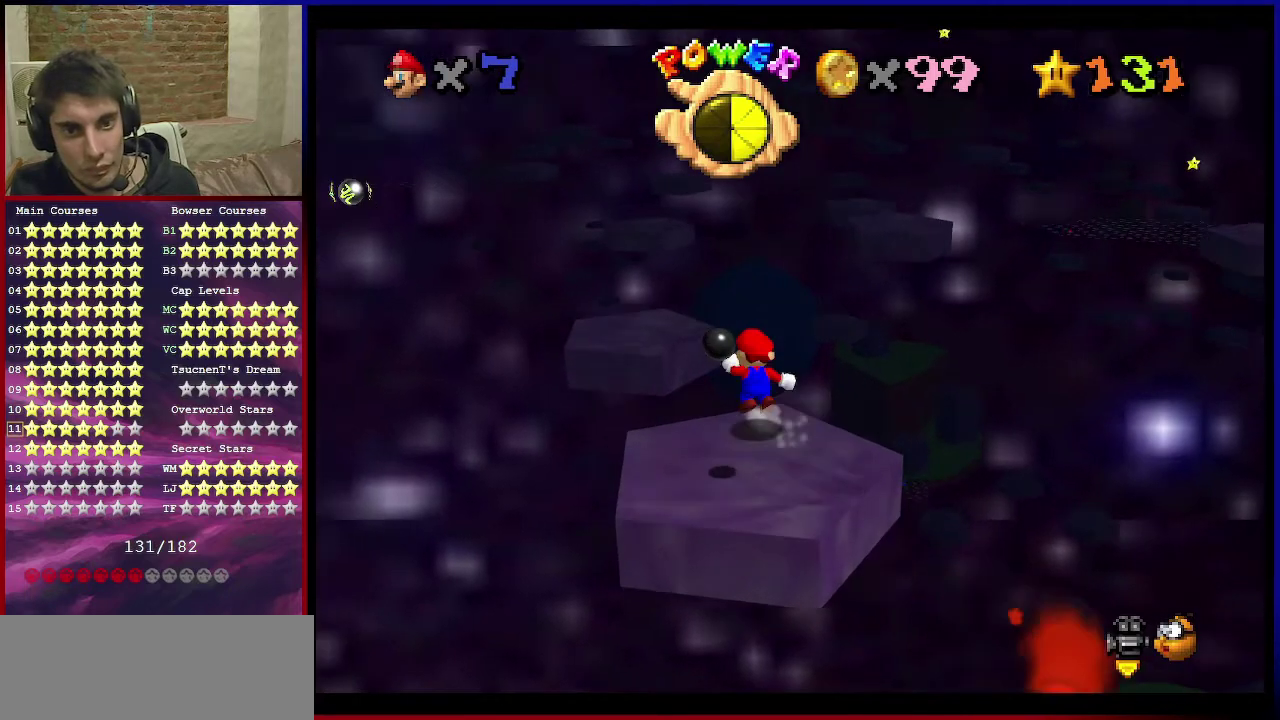
{"dt_ms": 801, "buttons": ["Z", "C_DOWN", "C_LEFT"], "left_stick": "center", "events": [[300, "A", "up"], [400, "left_stick", "center"], [501, "left_stick", "down-right"], [634, "left_stick", "center"], [801, "C_DOWN", "down"], [801, "C_LEFT", "down"]]}
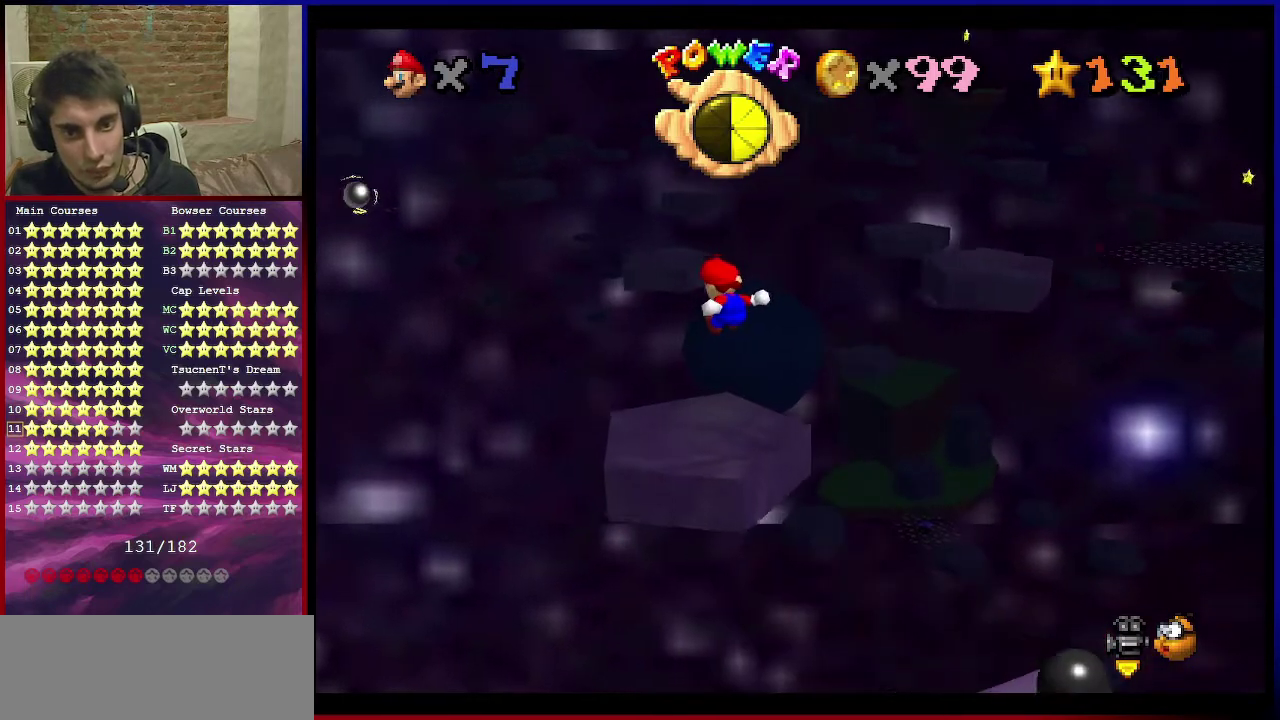
{"dt_ms": 400, "buttons": ["Z"], "left_stick": "right", "events": [[100, "left_stick", "right"], [167, "C_DOWN", "up"], [167, "C_LEFT", "up"], [167, "left_stick", "center"], [300, "left_stick", "right"]]}